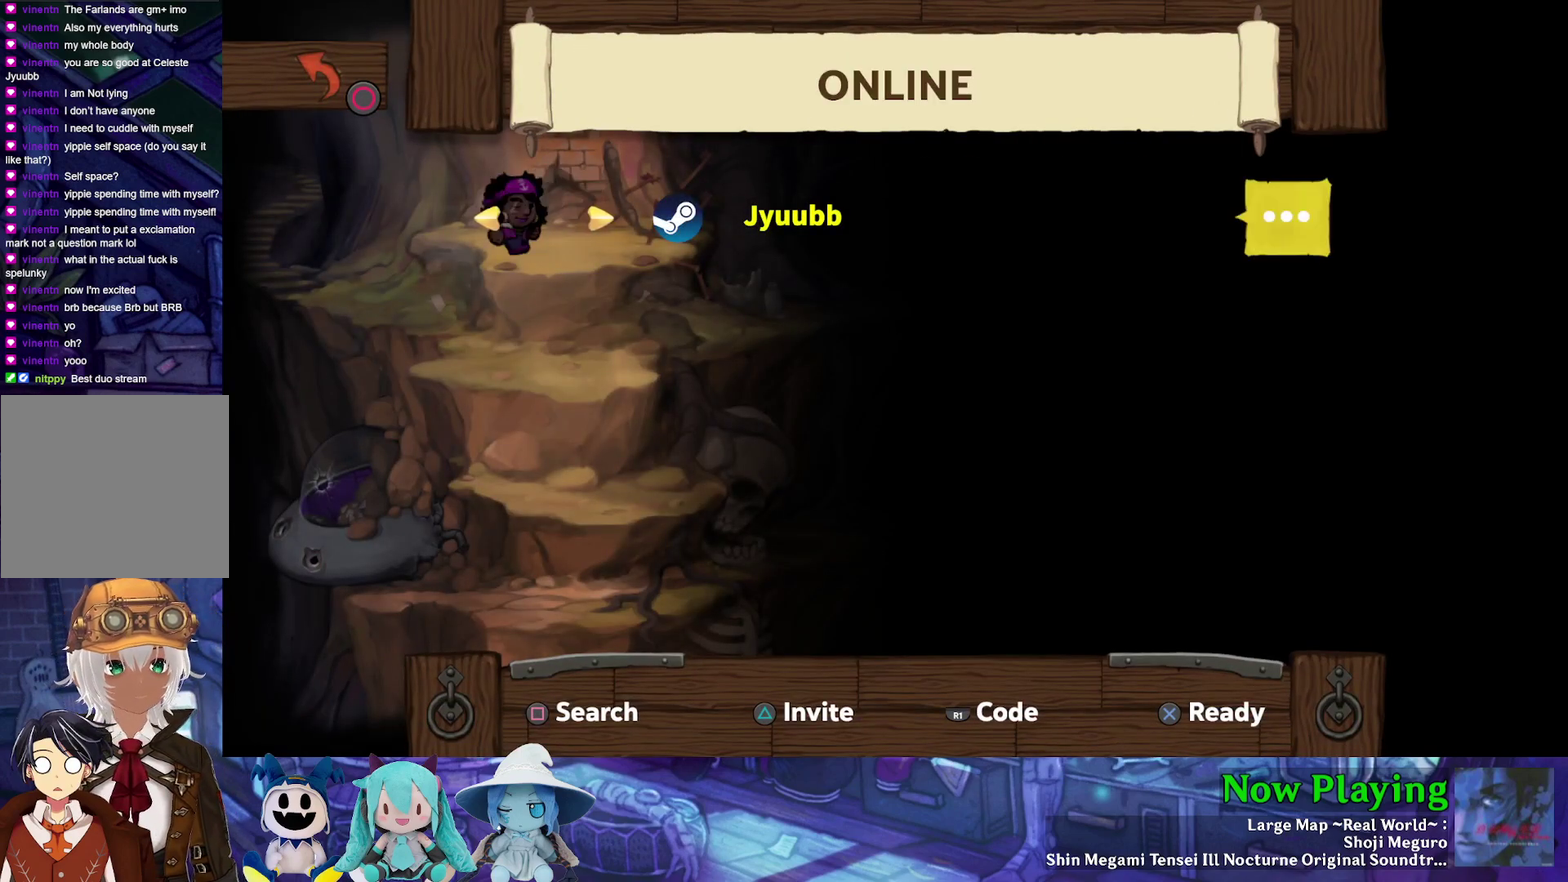
Gameplay with a controller (Nintendo layout); each line is a JSON object with the inputs held at the frame after it (dt_ms = milliseconds from this image to that frame). "events" lists button and stick changes between this image and that frame as [ms after this image, input, new state], when the widget could be followed in between. Not read: L3 R3.
{"dt_ms": 300, "buttons": ["DPAD_RIGHT"], "left_stick": "center", "right_stick": "center", "events": [[250, "DPAD_RIGHT", "down"]]}
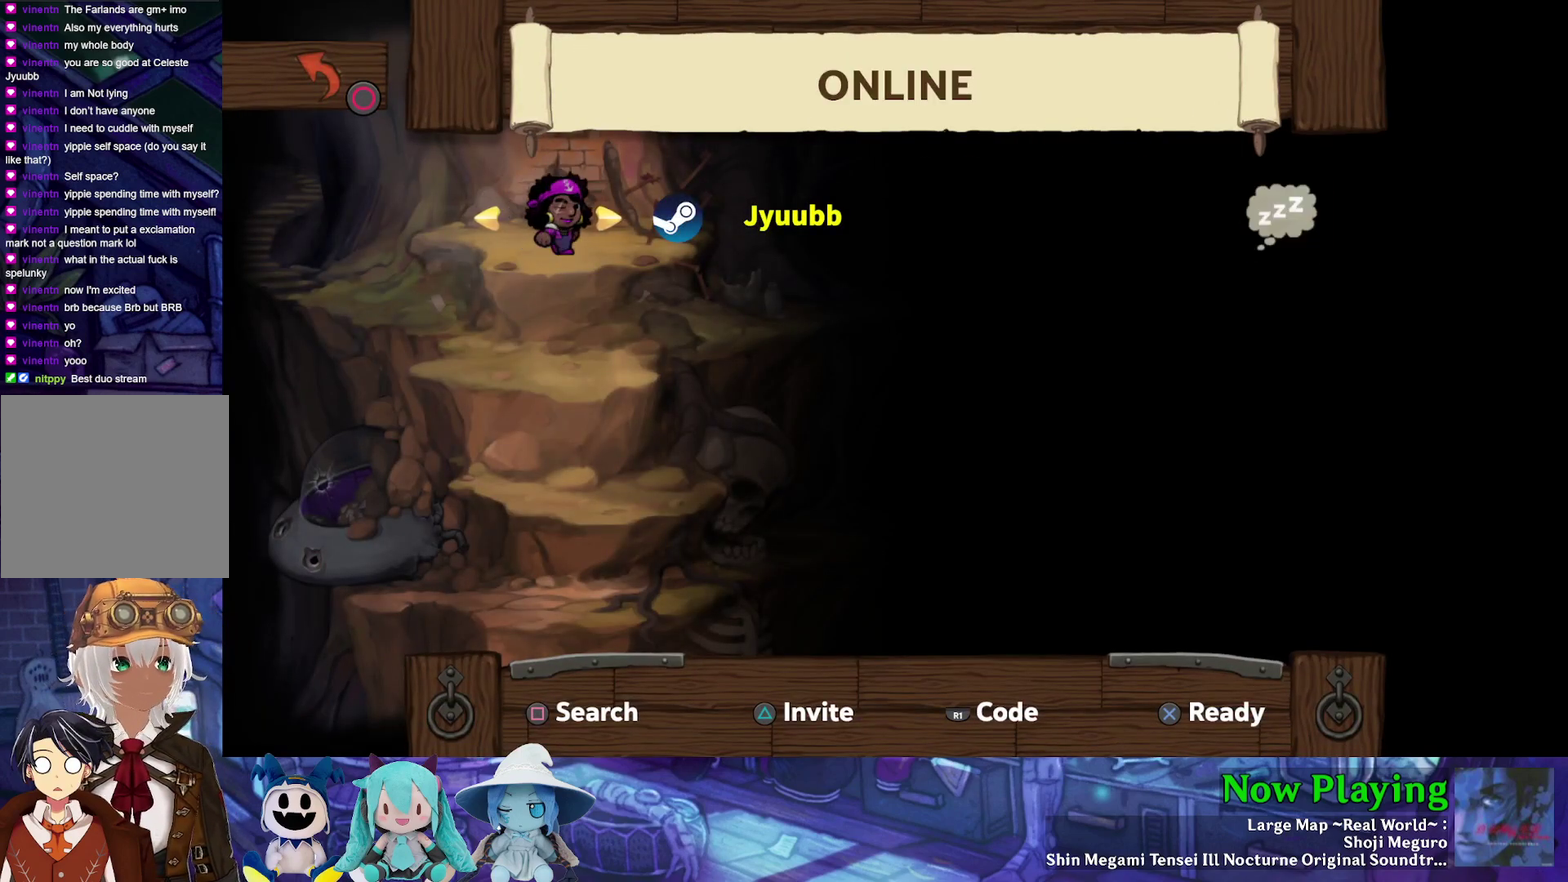
{"dt_ms": 400, "buttons": [], "left_stick": "center", "right_stick": "center", "events": [[50, "DPAD_RIGHT", "up"], [250, "DPAD_RIGHT", "down"], [333, "DPAD_RIGHT", "up"]]}
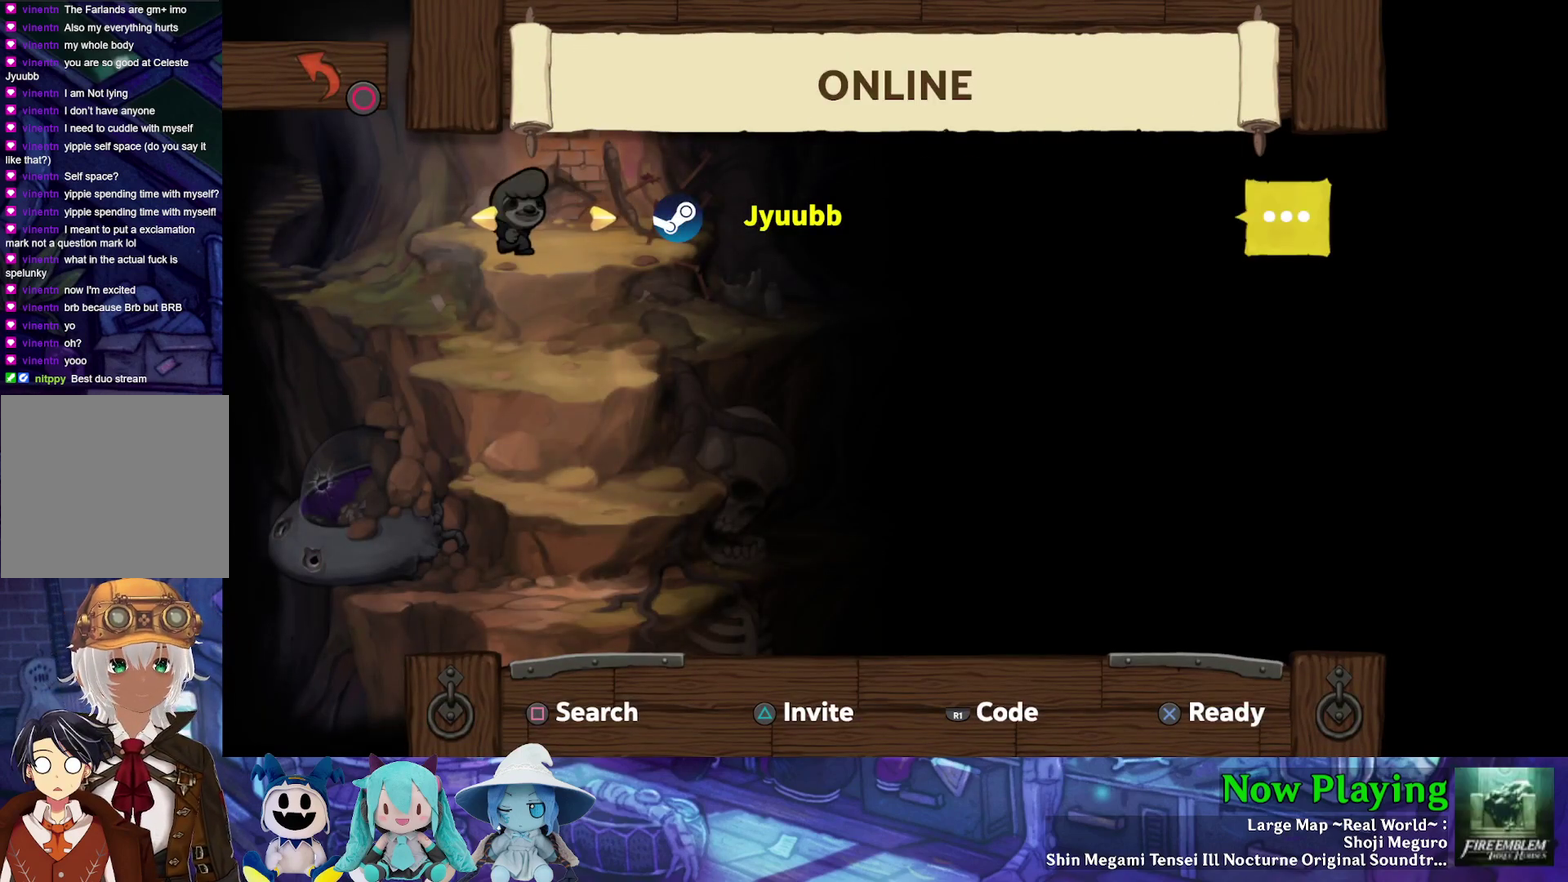
{"dt_ms": 500, "buttons": [], "left_stick": "center", "right_stick": "center", "events": []}
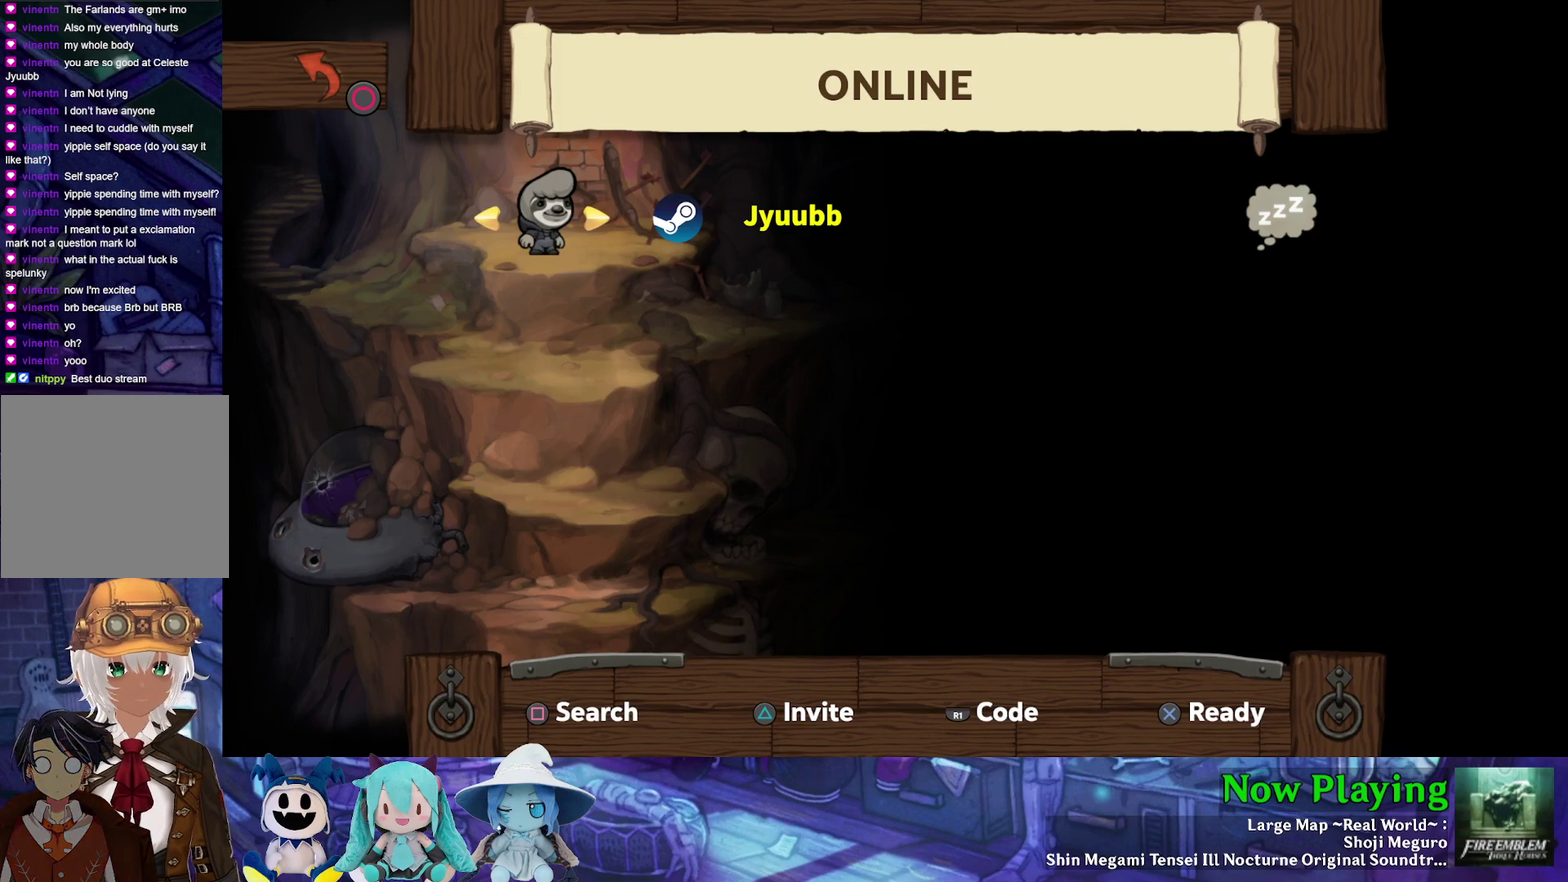
{"dt_ms": 300, "buttons": ["DPAD_RIGHT"], "left_stick": "center", "right_stick": "center", "events": [[17, "DPAD_RIGHT", "down"], [83, "DPAD_RIGHT", "up"], [283, "DPAD_RIGHT", "down"]]}
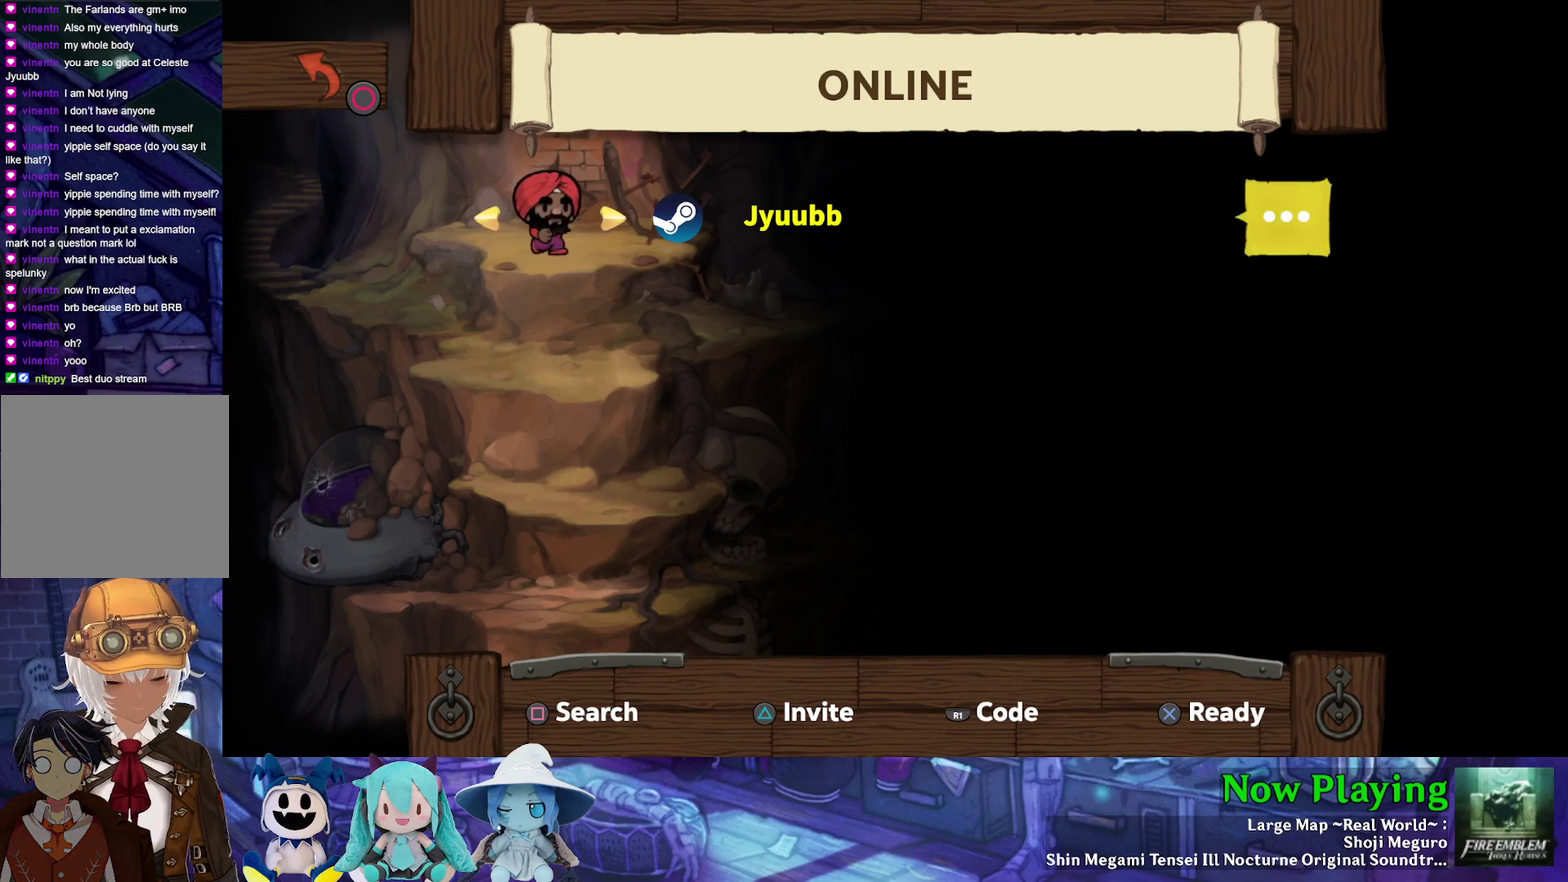
{"dt_ms": 500, "buttons": [], "left_stick": "center", "right_stick": "center", "events": [[50, "DPAD_RIGHT", "up"]]}